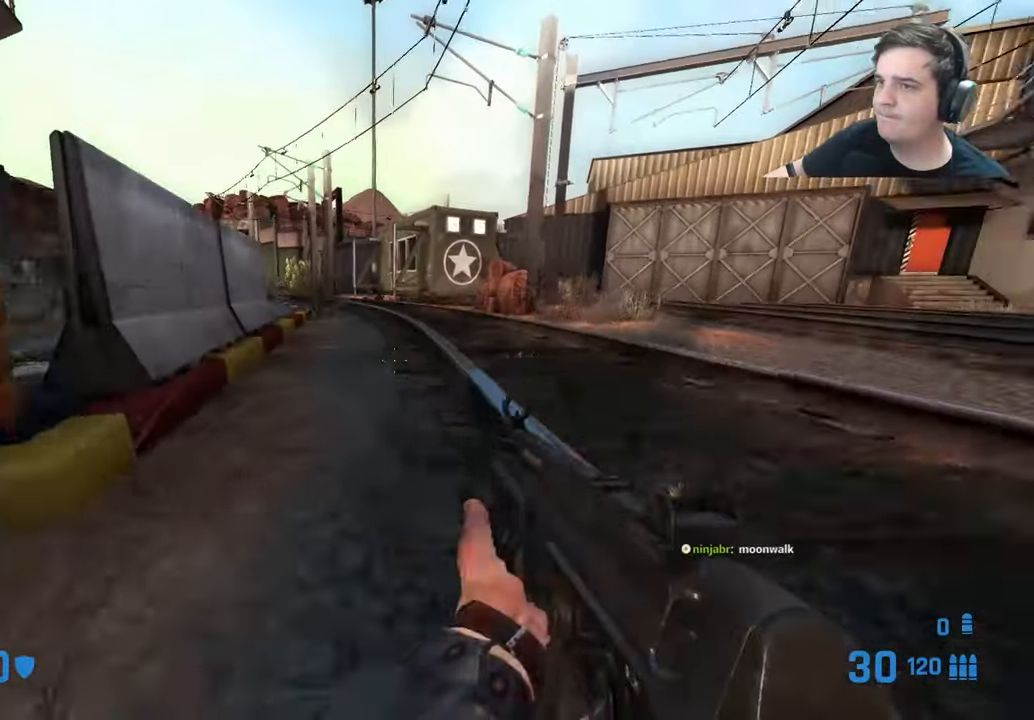
Gameplay with keyboard and mouse; each line is a JSON object with the keys held at the frame after it. "events" lists presses ("down") and releases ("up") of "1", "2", "3", "4", "5", "a", "alt", "c", "caps_lock", "ctrl", "d", "e", "f", "g", "q", "r", "s", "shift", "t", "tab", "v", "w", "x" and "z" between this image and that frame as [ms after this image, input, new state], when the widget could be followed in between. No other keys are recorded. Mouse buttons are not recorded. Not read: mouse_move.
{"keys": ["a"], "events": [[133, "a", "up"], [133, "d", "down"], [283, "d", "up"], [383, "a", "down"], [417, "ctrl", "up"]]}
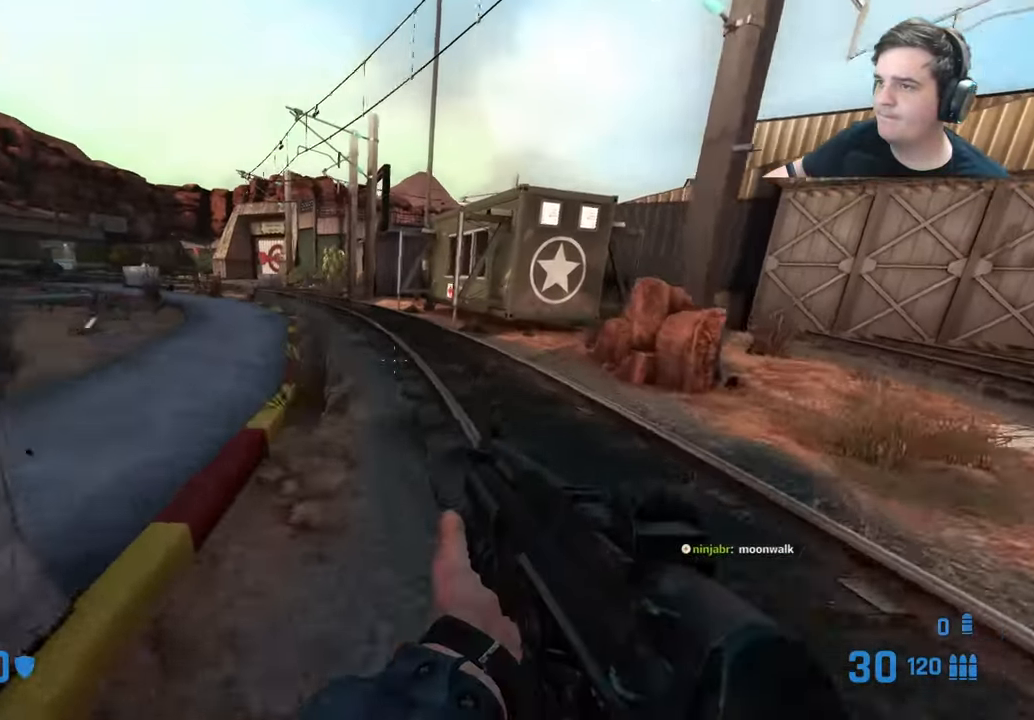
{"keys": ["a", "w"], "events": [[17, "a", "up"], [17, "w", "down"], [300, "a", "down"], [350, "w", "up"], [483, "w", "down"]]}
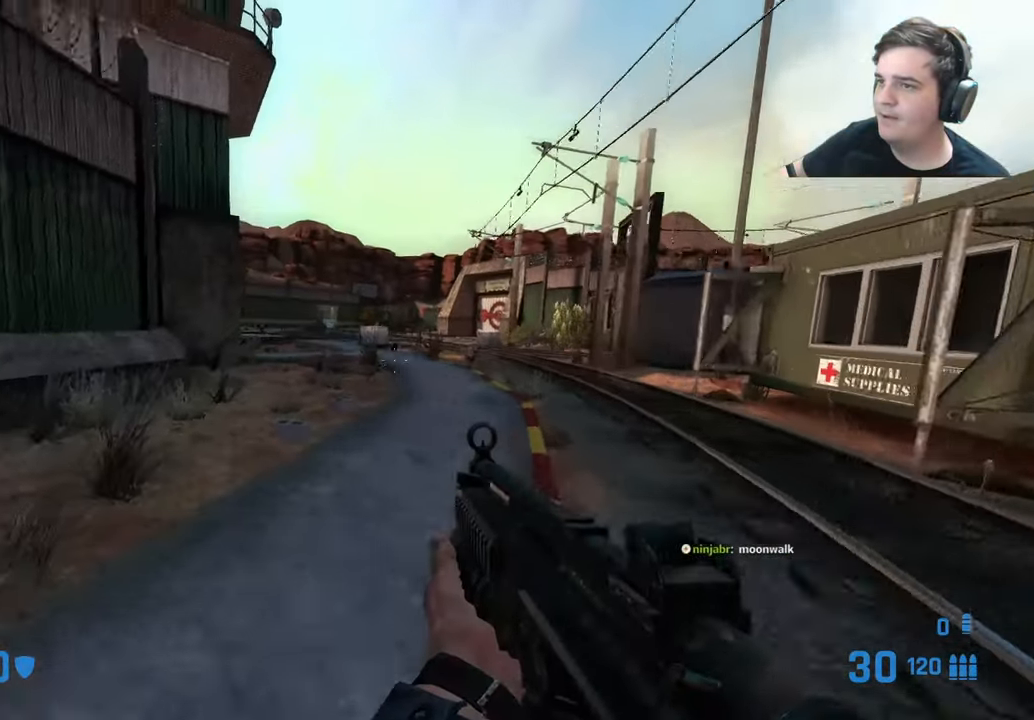
{"keys": ["w"], "events": [[417, "a", "up"]]}
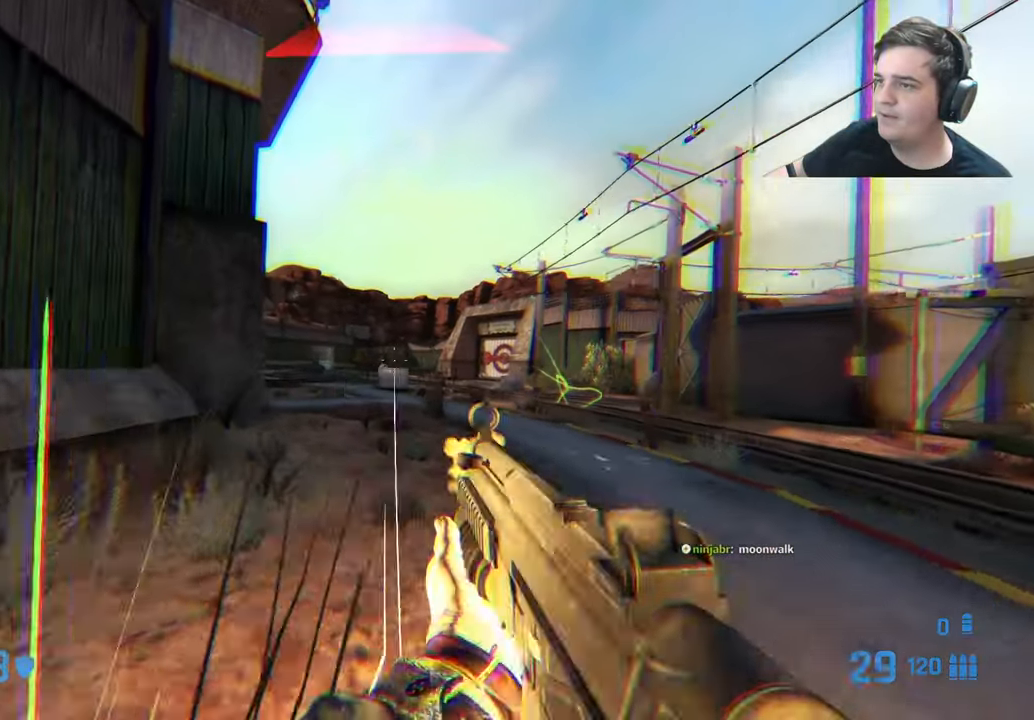
{"keys": ["w"], "events": []}